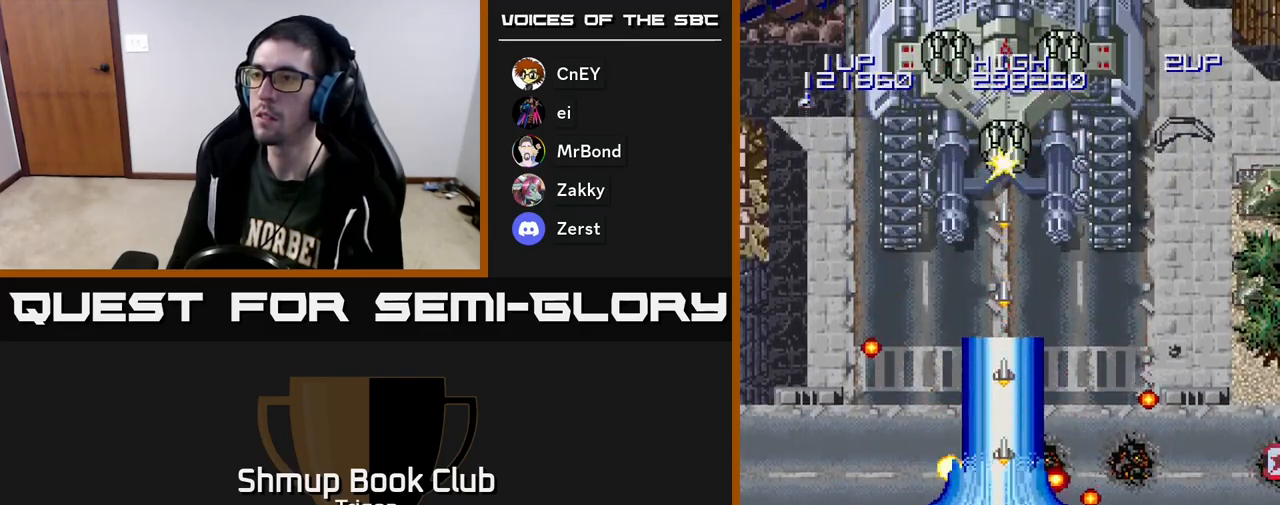
Gameplay with a controller (Xbox layout); each line is a JSON object with the inputs held at the frame after it. "events" lists button and stick changes between this image and that frame as [ms after this image, input, new state], when the widget could be followed in between. Not read: left_stick.
{"buttons": ["A", "DPAD_RIGHT"], "right_stick": "center", "events": [[33, "DPAD_UP", "down"], [217, "DPAD_RIGHT", "down"], [233, "DPAD_UP", "up"]]}
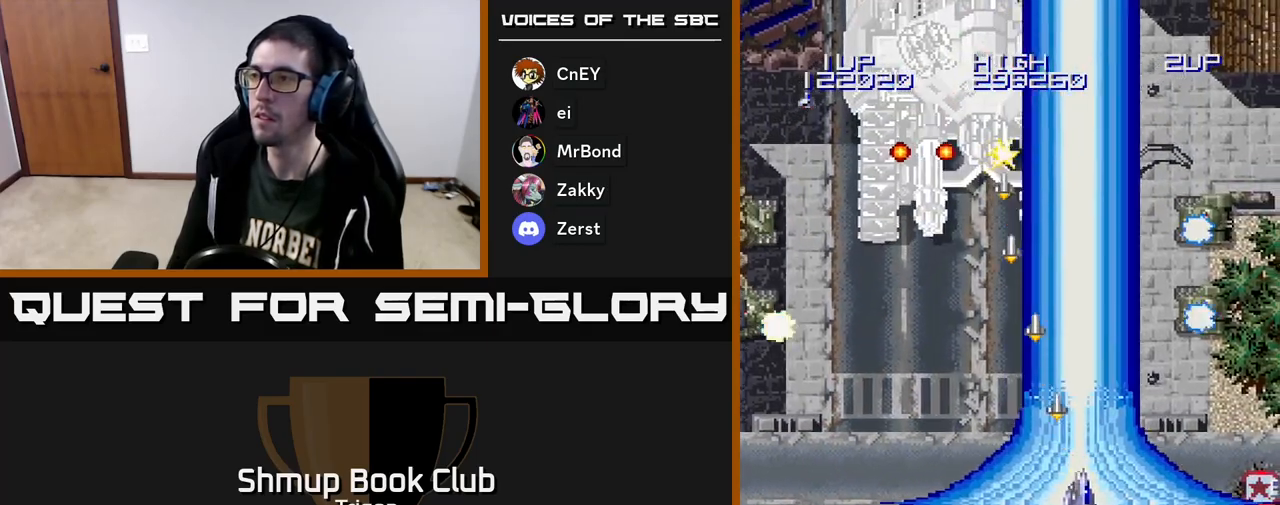
{"buttons": ["A", "DPAD_DOWN"], "right_stick": "center", "events": [[500, "DPAD_DOWN", "down"], [500, "DPAD_RIGHT", "up"]]}
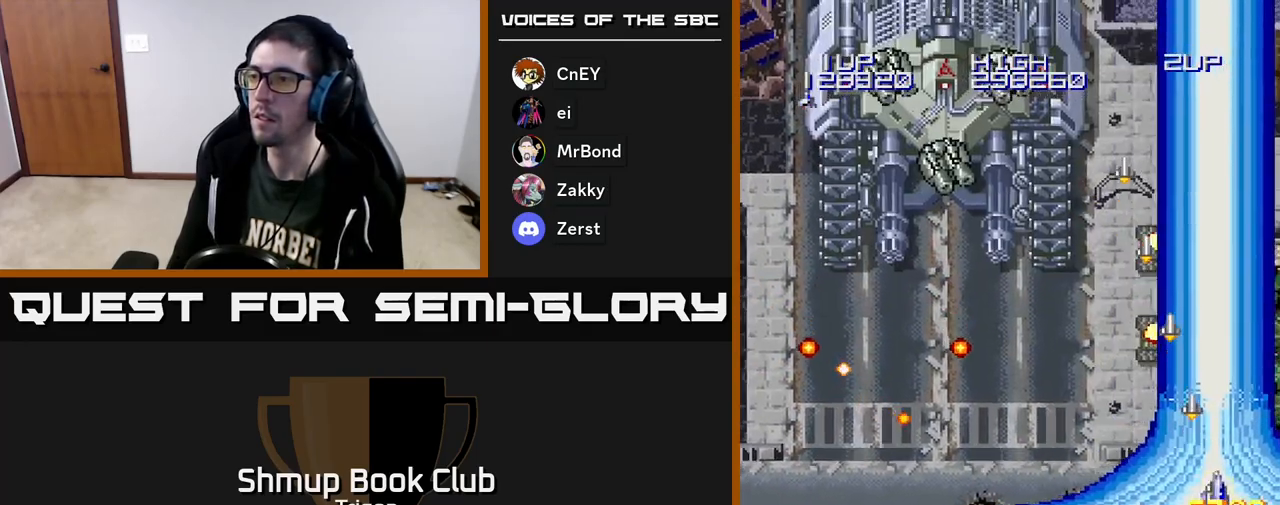
{"buttons": ["A", "DPAD_LEFT"], "right_stick": "center", "events": [[33, "DPAD_LEFT", "down"], [67, "DPAD_DOWN", "up"]]}
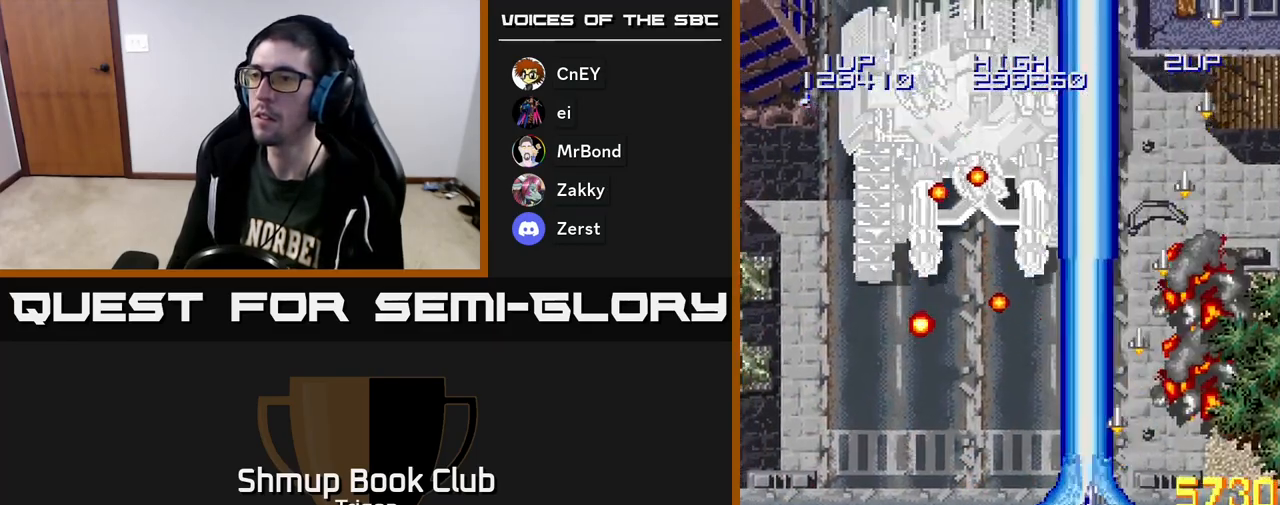
{"buttons": ["A", "DPAD_DOWN"], "right_stick": "center", "events": [[233, "DPAD_DOWN", "down"], [283, "DPAD_LEFT", "up"], [317, "DPAD_RIGHT", "down"], [383, "DPAD_RIGHT", "up"]]}
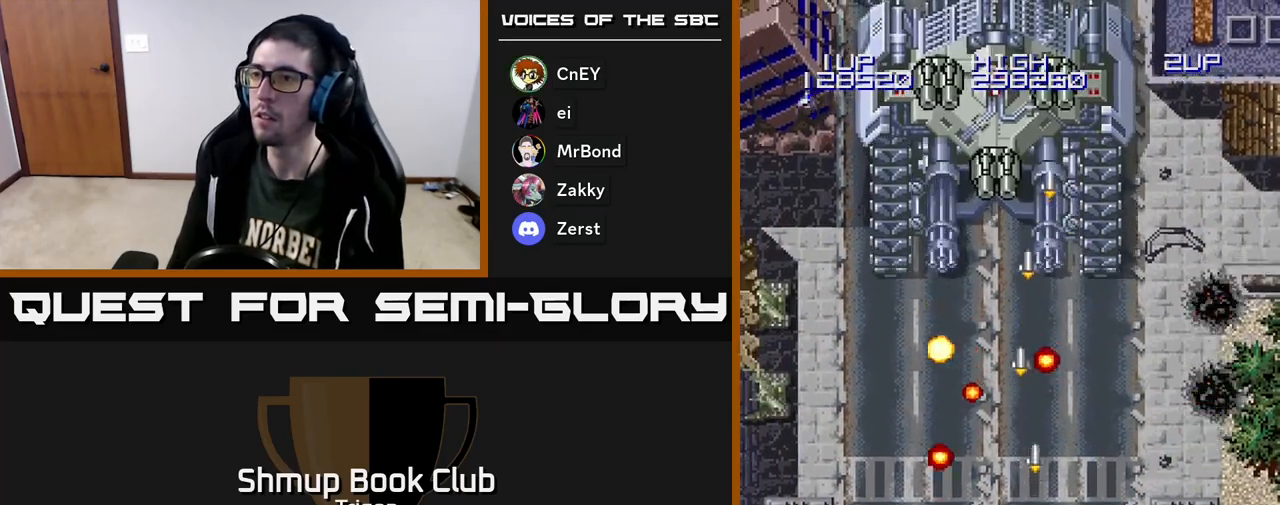
{"buttons": ["A"], "right_stick": "center", "events": [[200, "DPAD_DOWN", "up"], [367, "DPAD_LEFT", "down"], [433, "DPAD_LEFT", "up"]]}
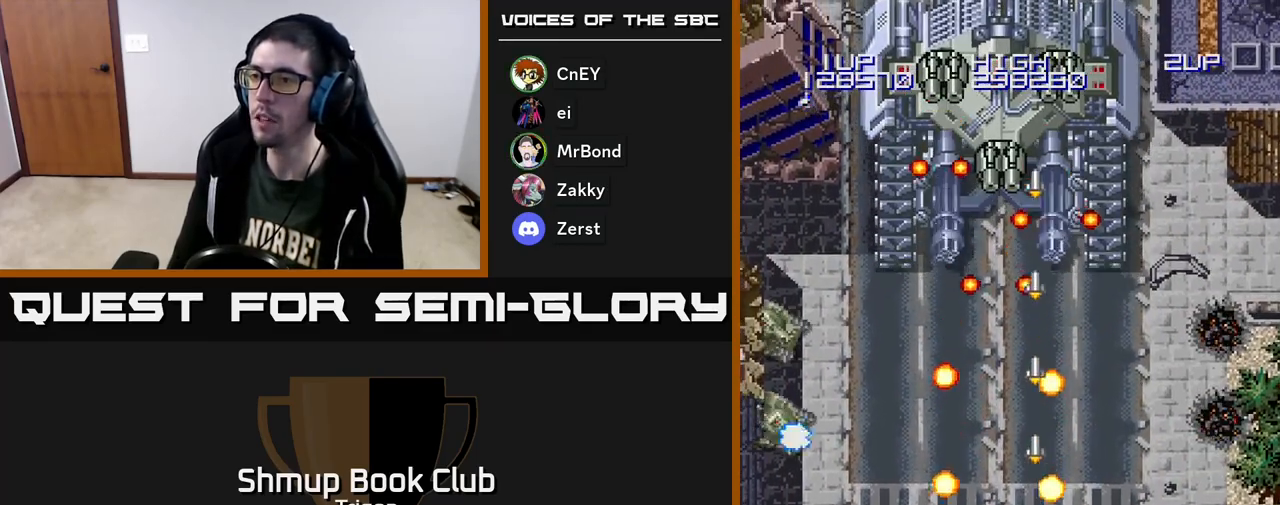
{"buttons": ["A"], "right_stick": "center", "events": []}
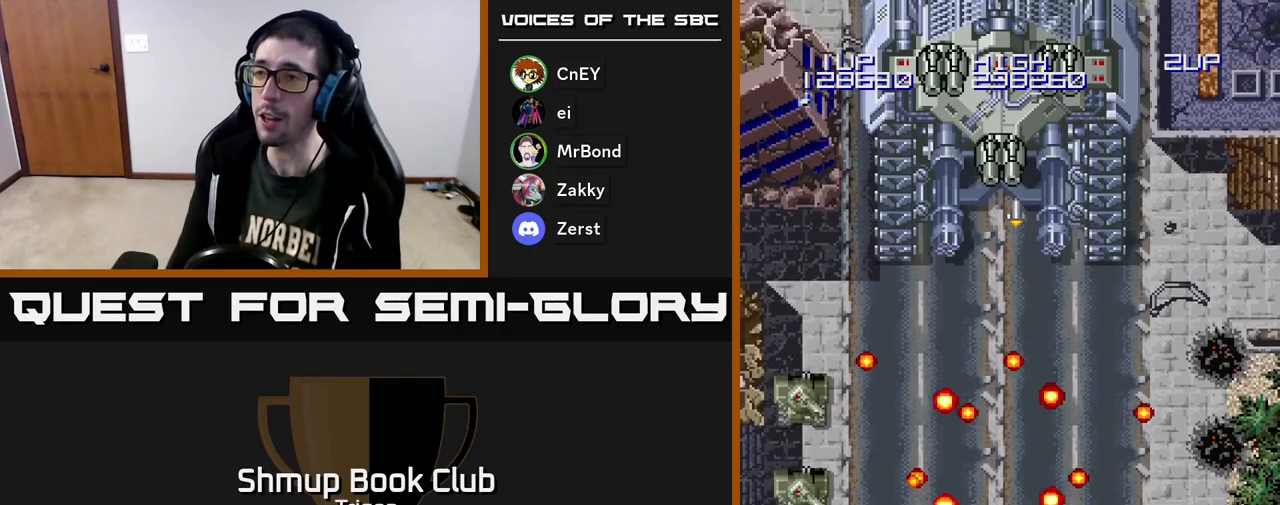
{"buttons": ["A"], "right_stick": "center", "events": []}
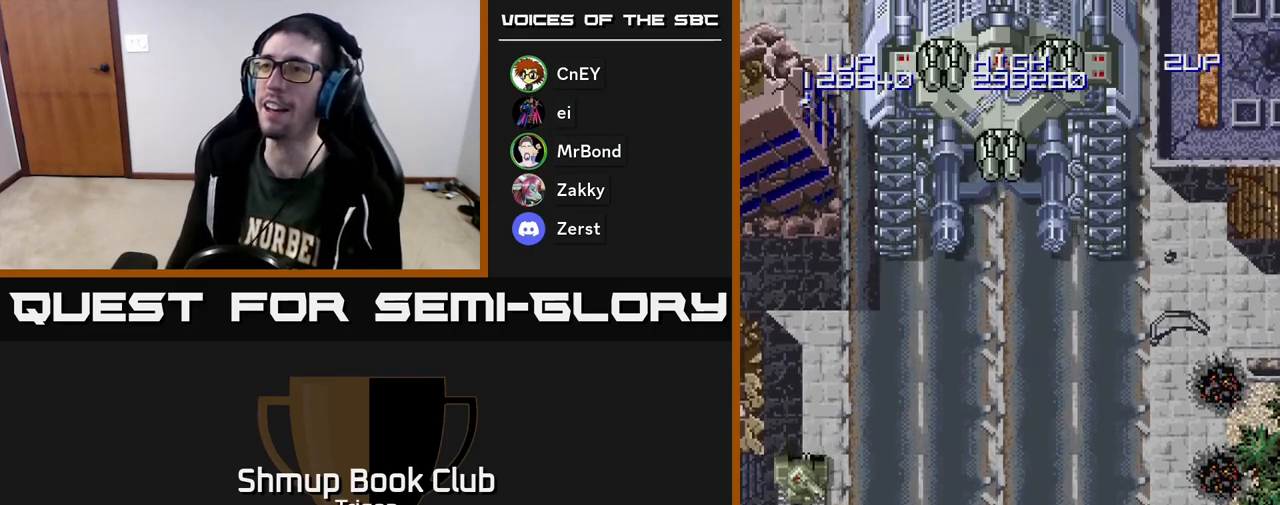
{"buttons": ["A"], "right_stick": "center", "events": []}
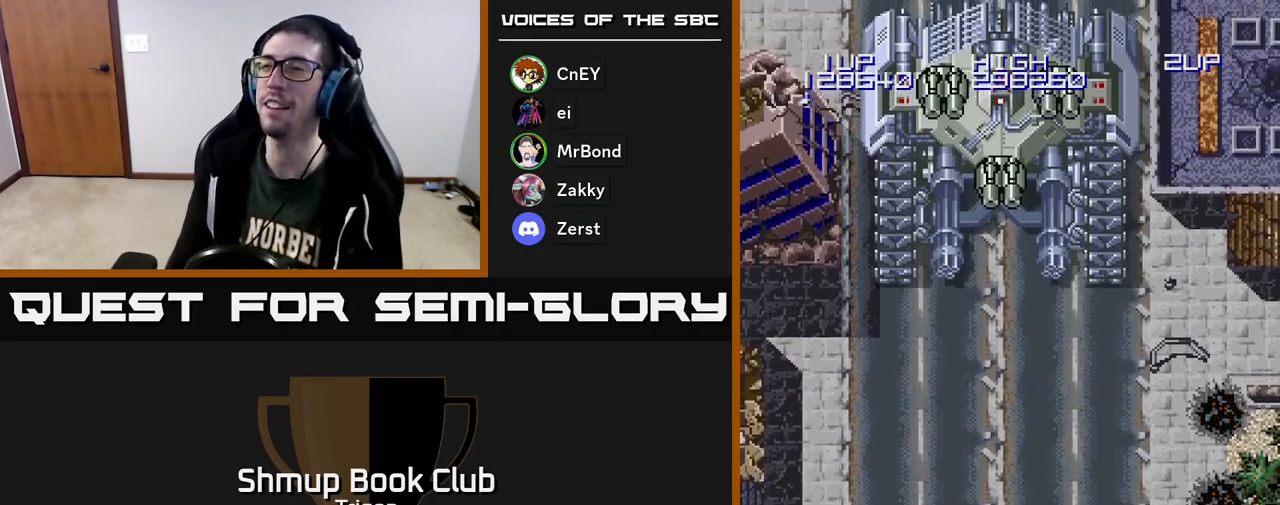
{"buttons": ["A"], "right_stick": "center", "events": []}
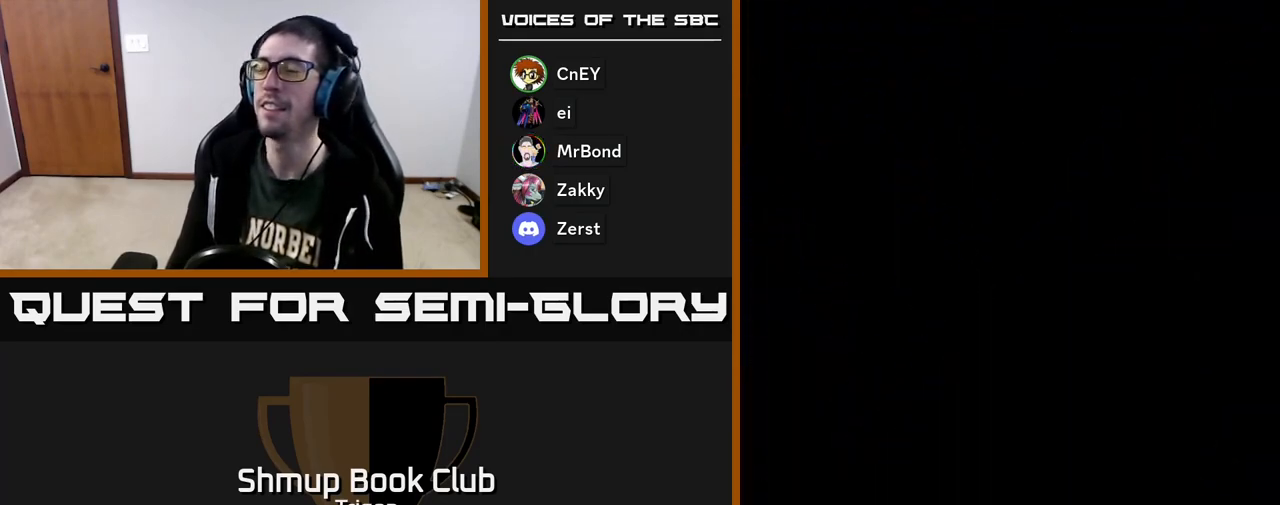
{"buttons": ["A"], "right_stick": "center", "events": []}
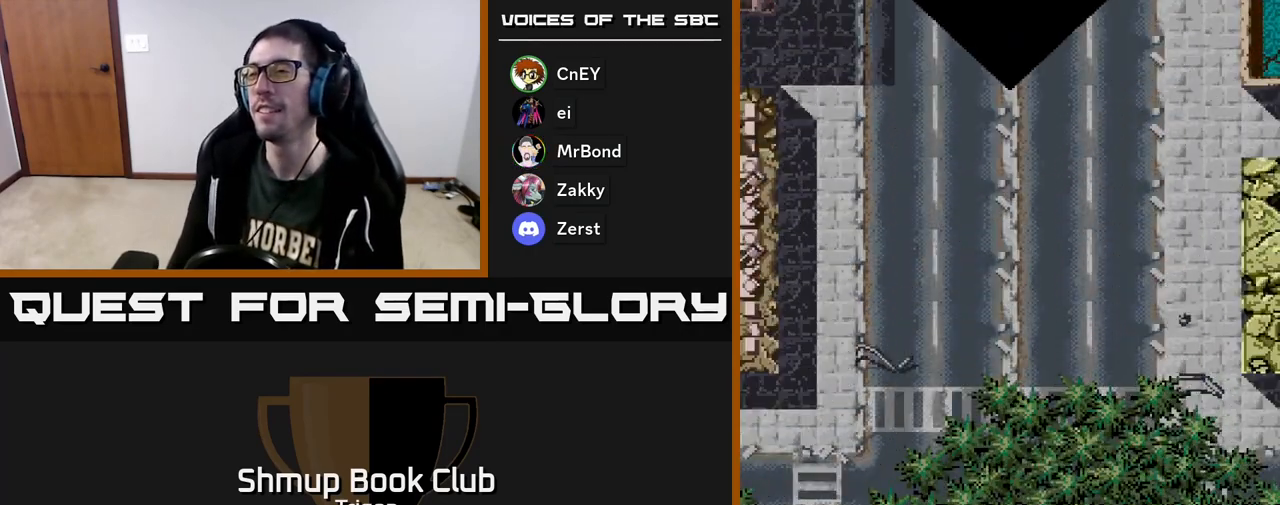
{"buttons": ["A", "DPAD_UP"], "right_stick": "center", "events": [[500, "DPAD_UP", "down"]]}
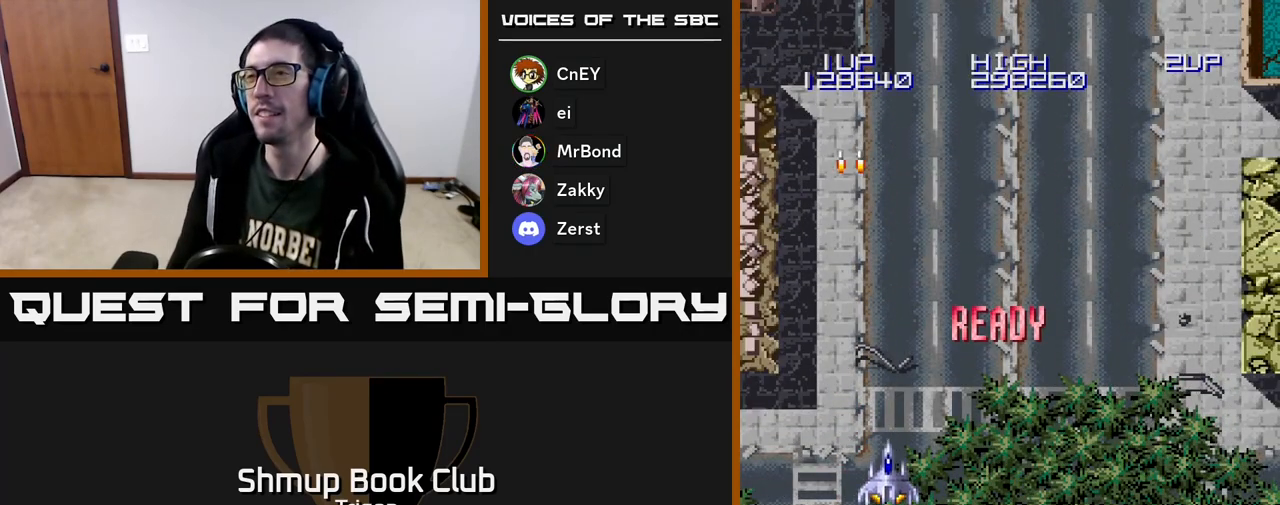
{"buttons": ["A", "DPAD_UP"], "right_stick": "center", "events": [[233, "A", "up"], [333, "A", "down"], [367, "A", "up"], [467, "A", "down"]]}
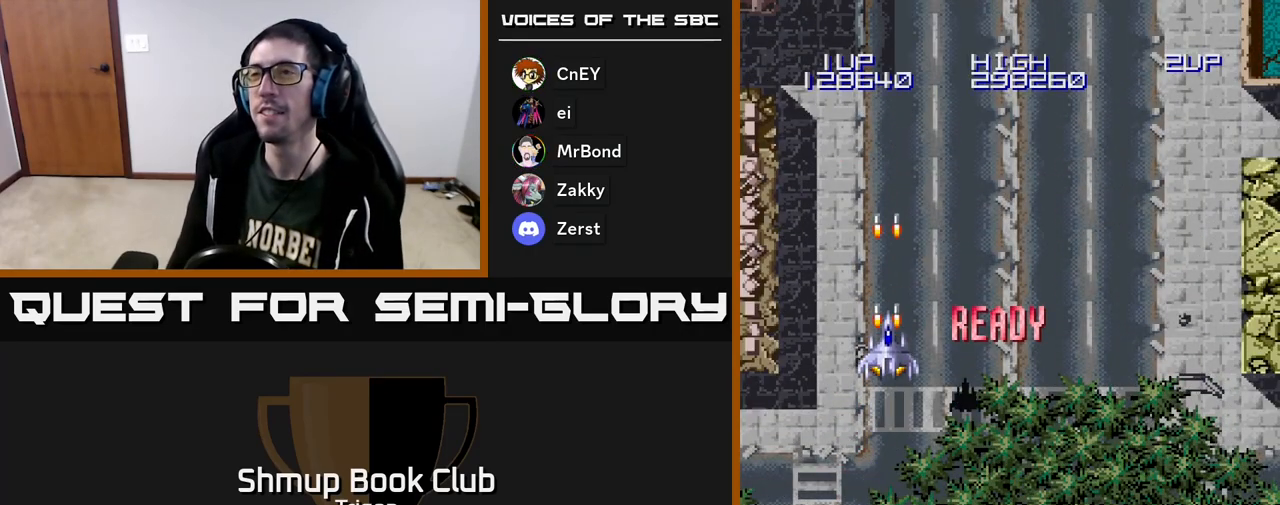
{"buttons": [], "right_stick": "center", "events": [[33, "A", "up"], [100, "A", "down"], [167, "A", "up"], [250, "A", "down"], [250, "DPAD_UP", "up"], [350, "A", "up"]]}
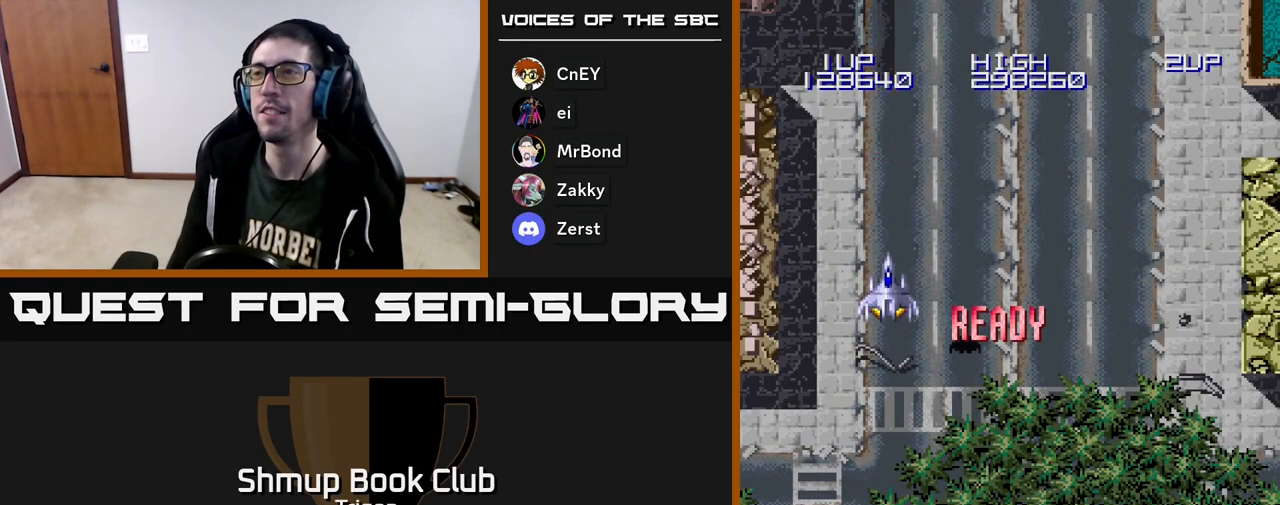
{"buttons": ["A"], "right_stick": "center", "events": [[117, "A", "down"], [283, "A", "up"], [400, "A", "down"]]}
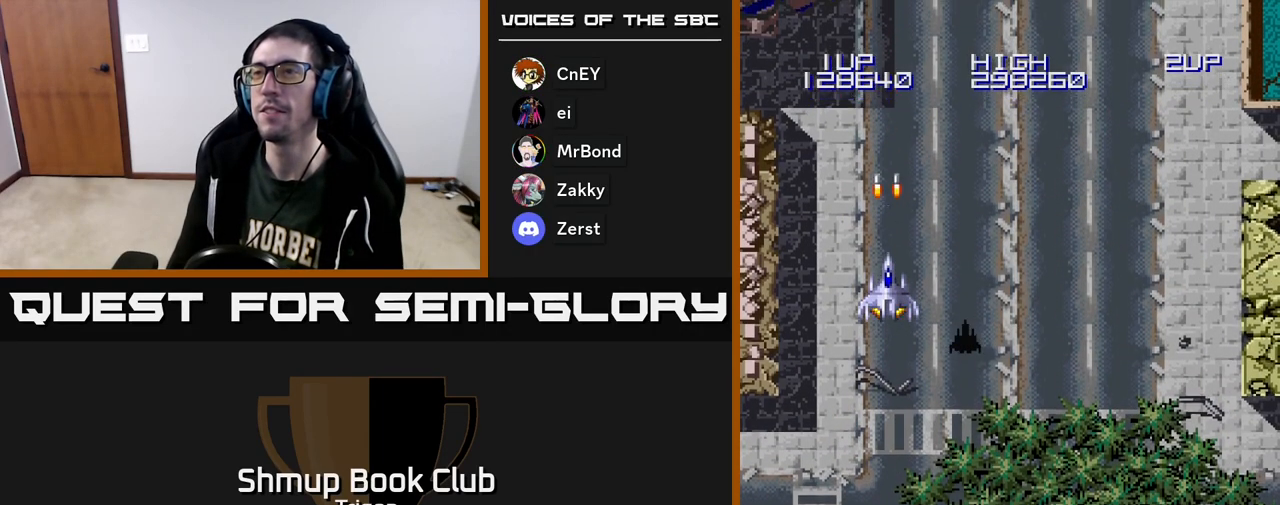
{"buttons": ["A"], "right_stick": "center", "events": [[50, "A", "up"], [167, "A", "down"], [300, "A", "up"], [417, "A", "down"]]}
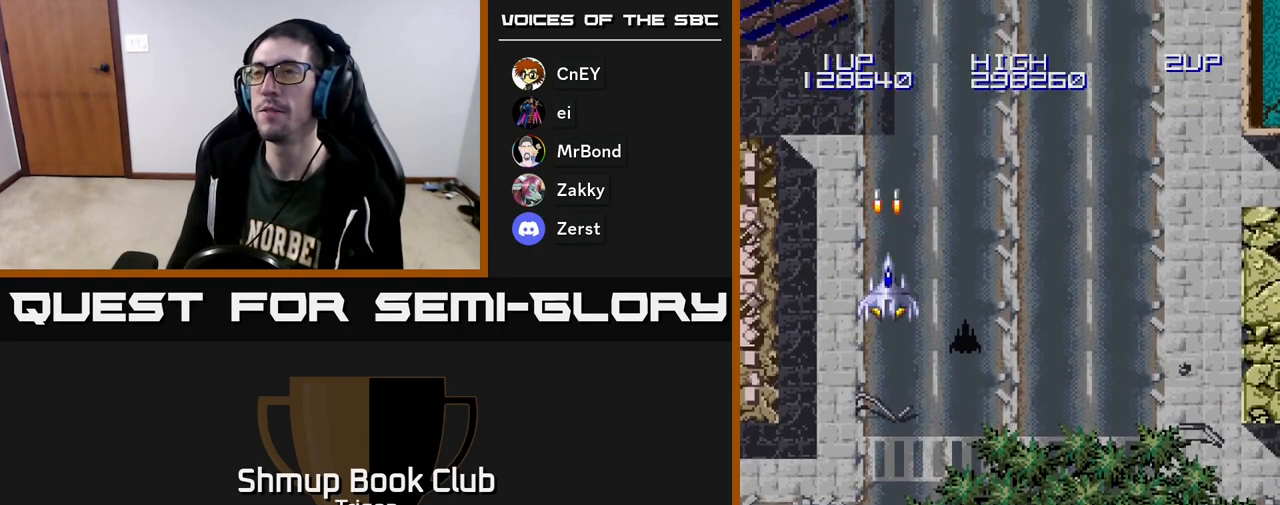
{"buttons": ["A", "DPAD_DOWN"], "right_stick": "center", "events": [[33, "DPAD_DOWN", "down"], [50, "A", "up"], [183, "A", "down"], [317, "A", "up"], [433, "A", "down"]]}
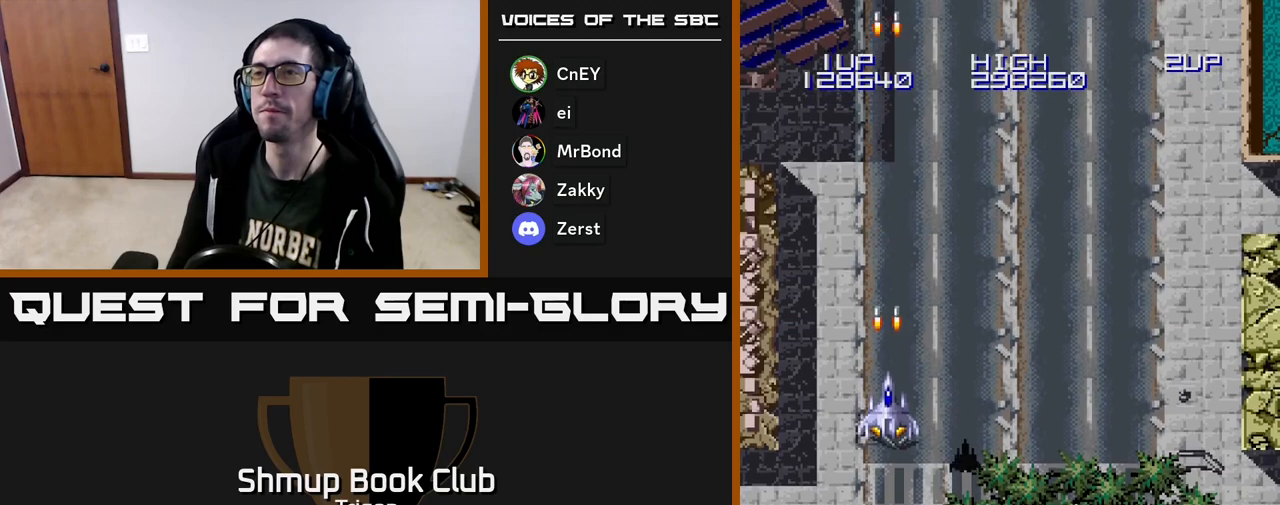
{"buttons": ["A"], "right_stick": "center", "events": [[50, "A", "up"], [200, "A", "down"], [283, "DPAD_DOWN", "up"], [317, "A", "up"], [433, "A", "down"]]}
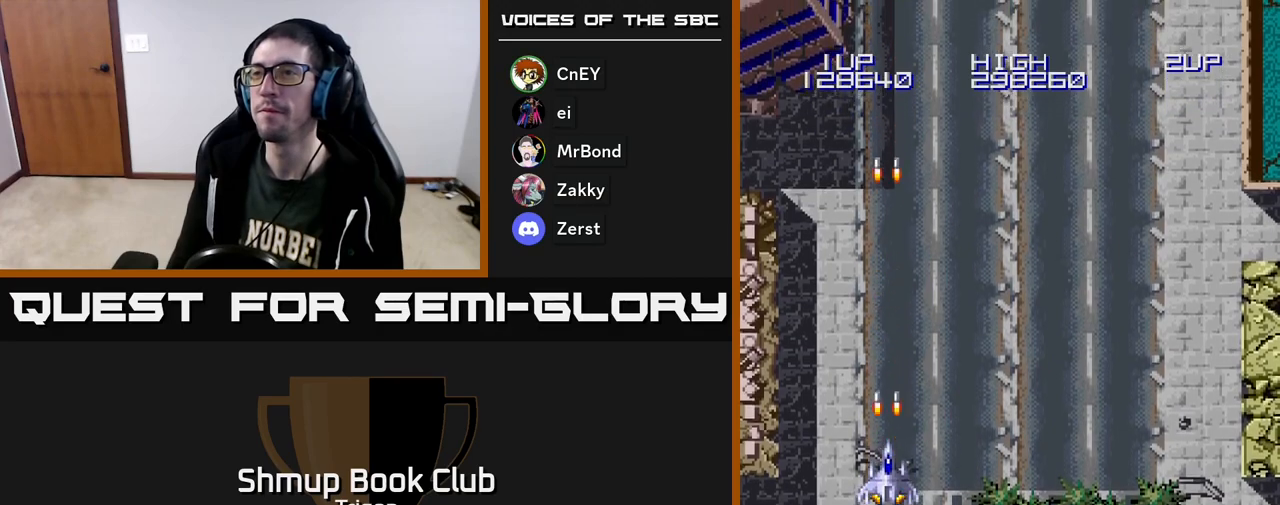
{"buttons": ["A"], "right_stick": "center", "events": [[50, "A", "up"], [183, "A", "down"], [317, "A", "up"], [450, "A", "down"]]}
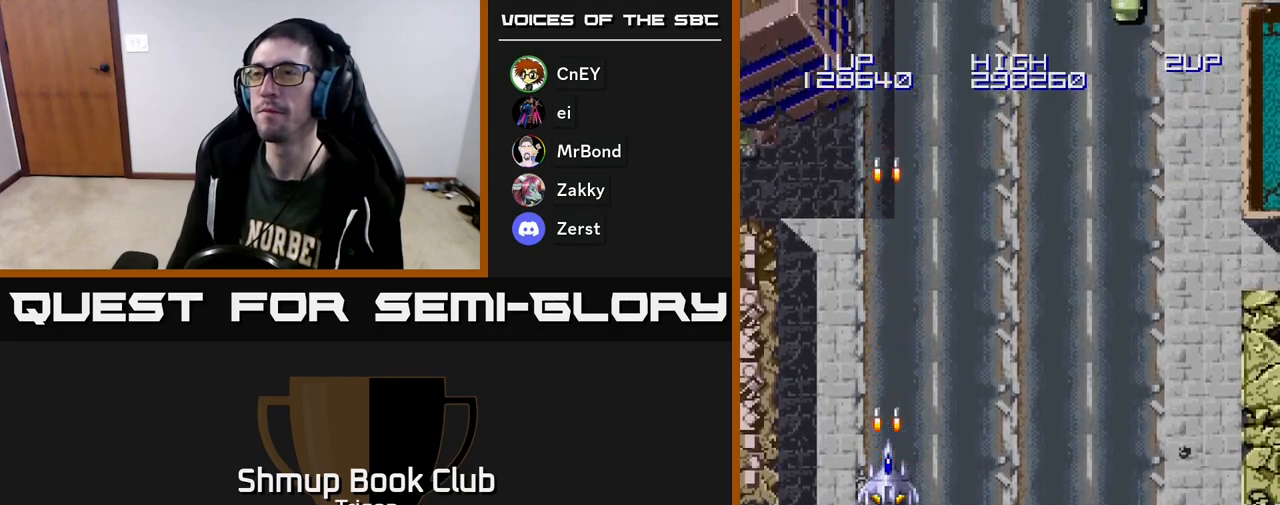
{"buttons": ["A", "DPAD_LEFT"], "right_stick": "center", "events": [[83, "A", "up"], [200, "A", "down"], [333, "A", "up"], [333, "DPAD_LEFT", "down"], [467, "A", "down"]]}
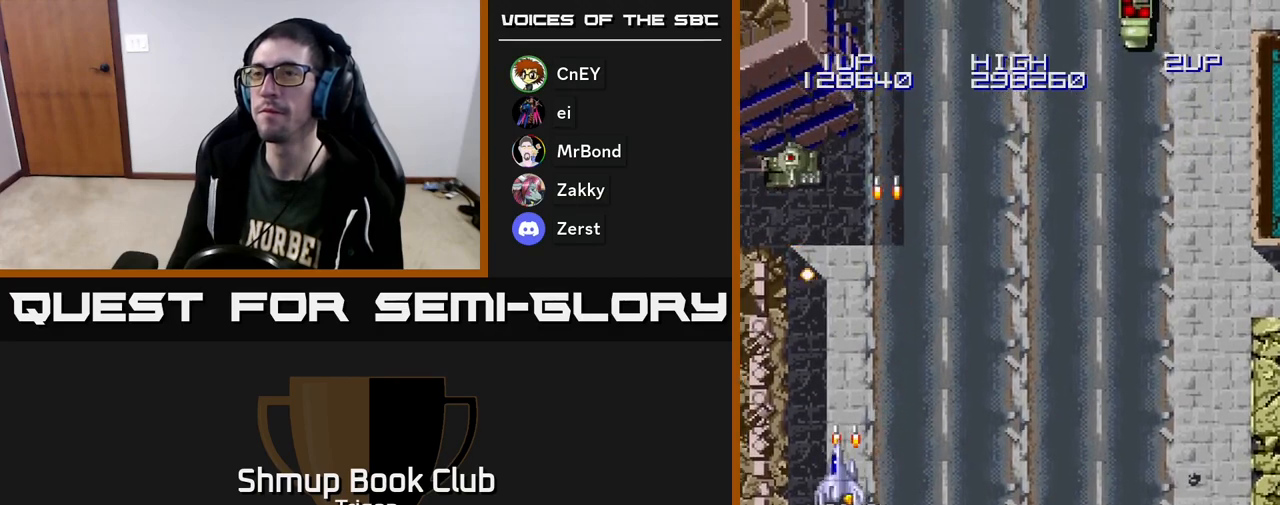
{"buttons": ["DPAD_UP"], "right_stick": "center", "events": [[50, "A", "up"], [50, "DPAD_DOWN", "down"], [50, "DPAD_LEFT", "up"], [117, "A", "down"], [200, "A", "up"], [233, "A", "down"], [333, "A", "up"], [333, "DPAD_DOWN", "up"], [350, "DPAD_LEFT", "down"], [417, "DPAD_UP", "down"], [500, "DPAD_LEFT", "up"]]}
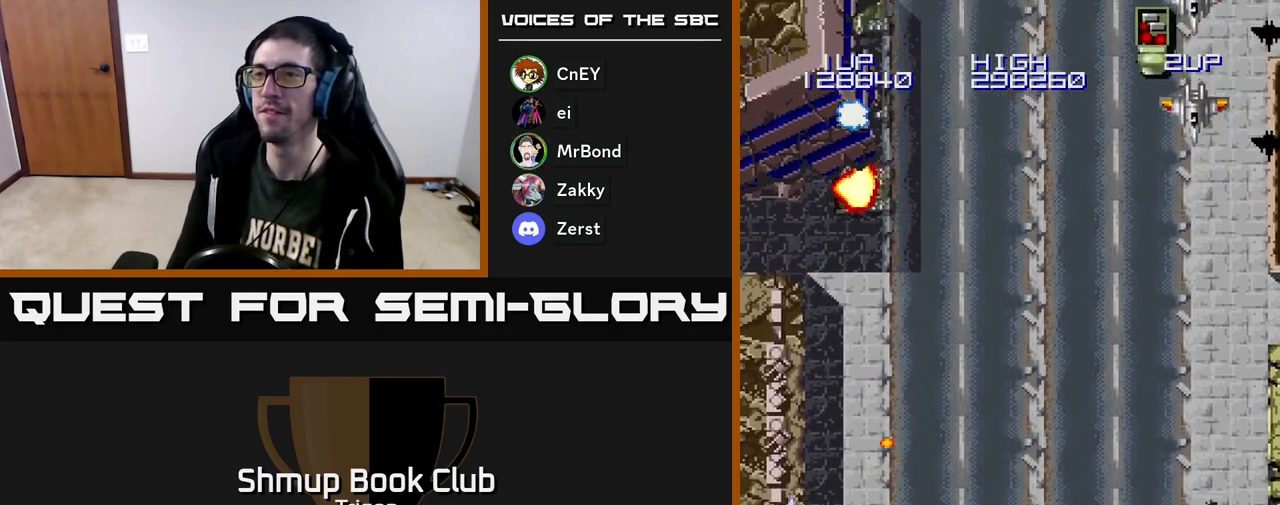
{"buttons": ["A", "DPAD_RIGHT"], "right_stick": "center", "events": [[67, "A", "down"], [150, "DPAD_RIGHT", "down"], [200, "DPAD_UP", "up"], [217, "A", "up"], [350, "A", "down"], [417, "A", "up"], [483, "A", "down"]]}
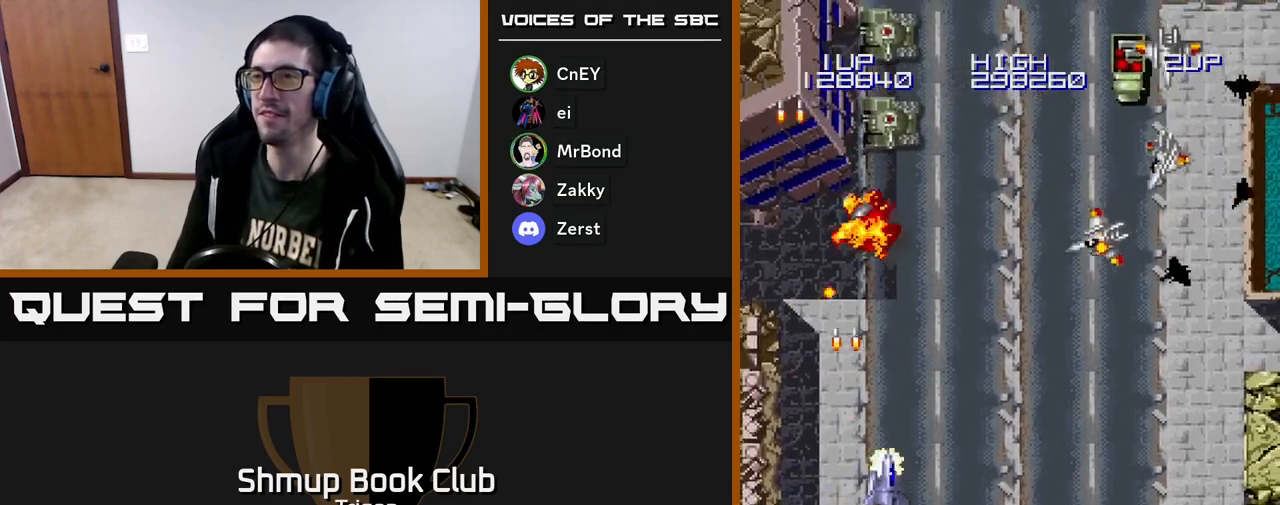
{"buttons": ["DPAD_RIGHT"], "right_stick": "center", "events": [[17, "DPAD_DOWN", "down"], [67, "A", "up"], [83, "DPAD_RIGHT", "up"], [100, "DPAD_RIGHT", "down"], [133, "A", "down"], [150, "DPAD_RIGHT", "up"], [200, "A", "up"], [250, "A", "down"], [317, "A", "up"], [383, "A", "down"], [383, "DPAD_DOWN", "up"], [383, "DPAD_RIGHT", "down"], [450, "A", "up"]]}
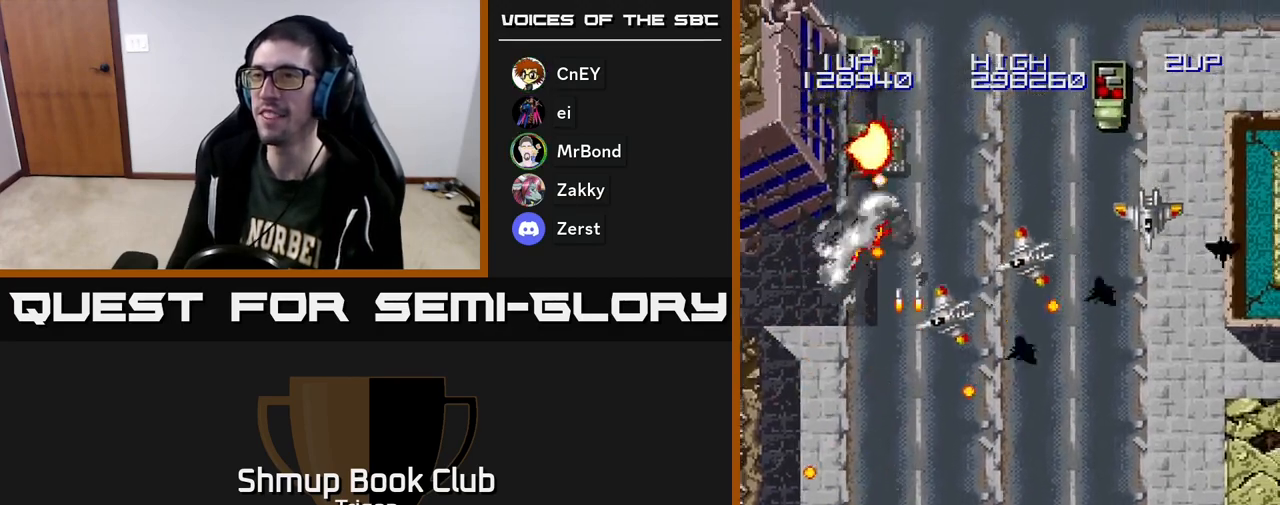
{"buttons": ["A", "DPAD_UP"], "right_stick": "center"}
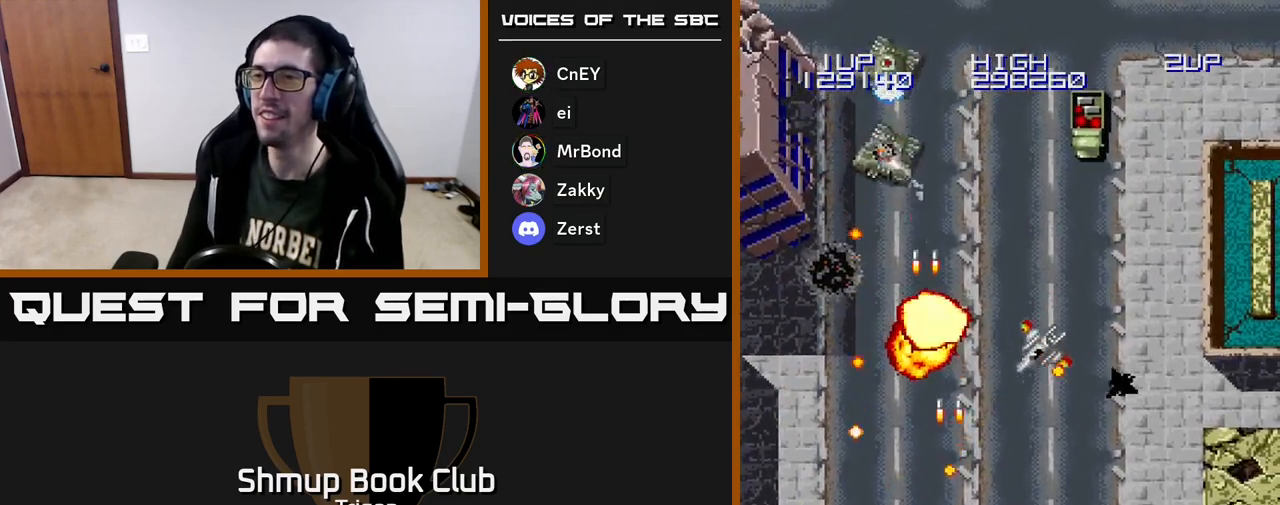
{"buttons": ["DPAD_RIGHT"], "right_stick": "center"}
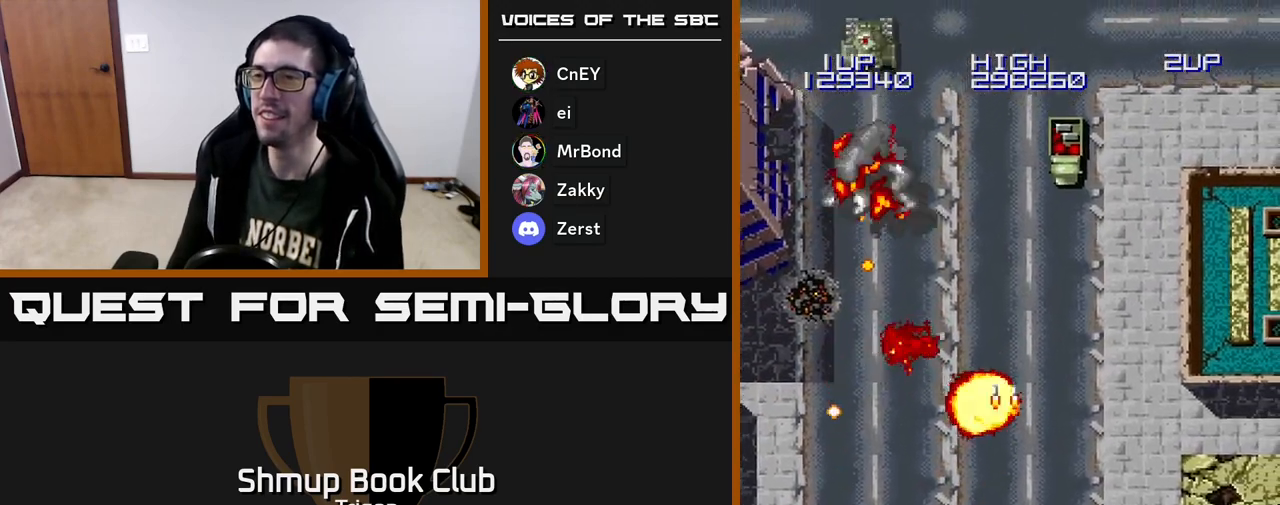
{"buttons": ["DPAD_UP", "DPAD_LEFT"], "right_stick": "center", "events": [[17, "DPAD_UP", "down"], [33, "DPAD_RIGHT", "up"], [133, "A", "down"], [250, "A", "up"], [350, "A", "down"], [417, "A", "up"], [433, "DPAD_LEFT", "down"]]}
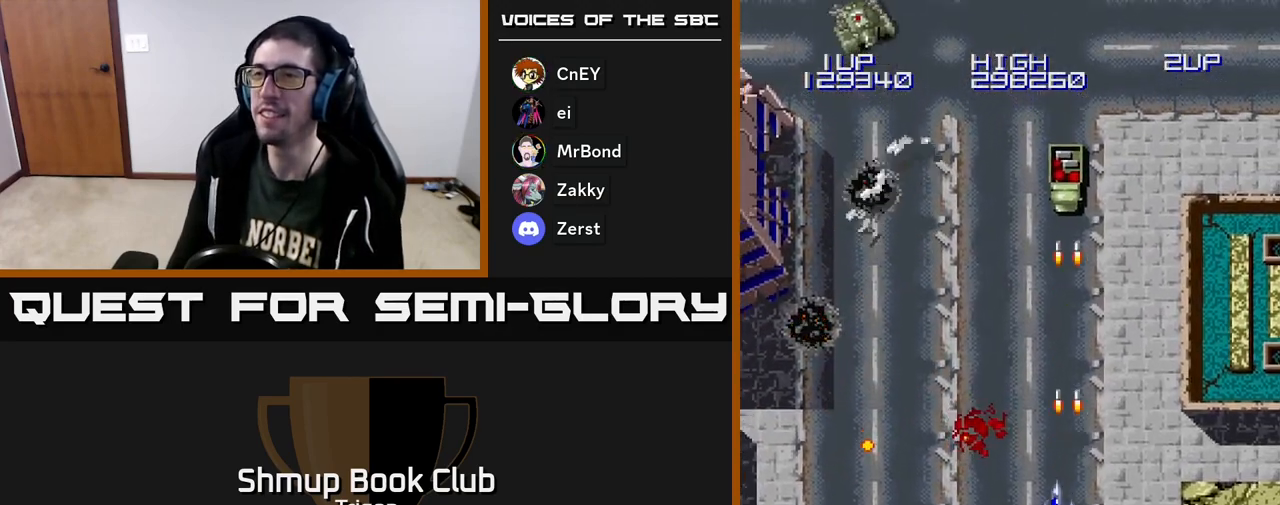
{"buttons": ["DPAD_LEFT"], "right_stick": "center", "events": [[217, "A", "down"], [317, "A", "up"], [350, "DPAD_UP", "up"]]}
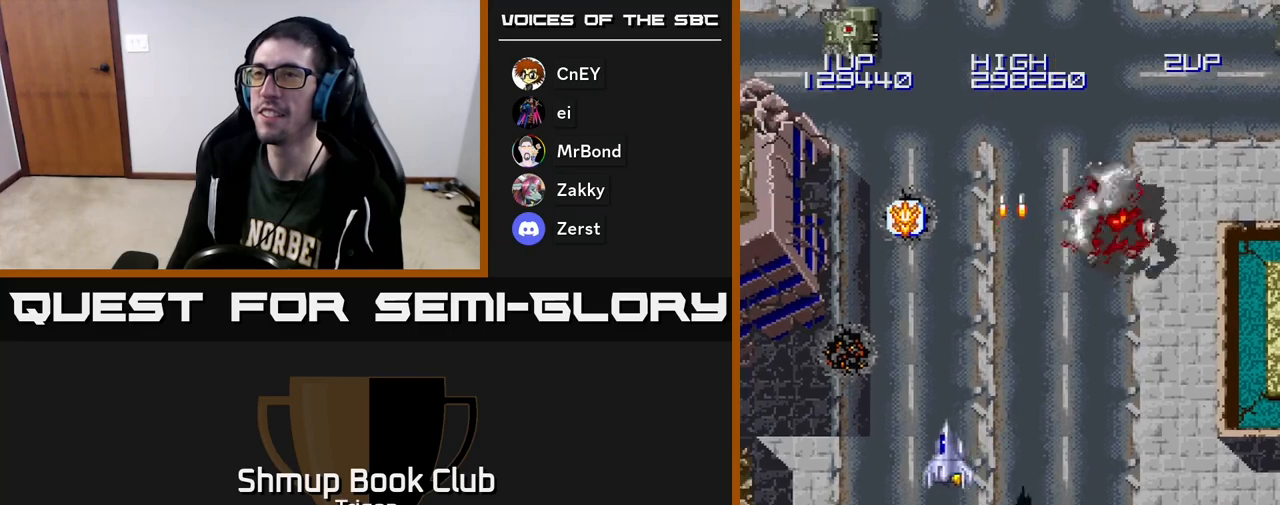
{"buttons": ["DPAD_LEFT"], "right_stick": "center", "events": [[433, "A", "down"], [483, "A", "up"]]}